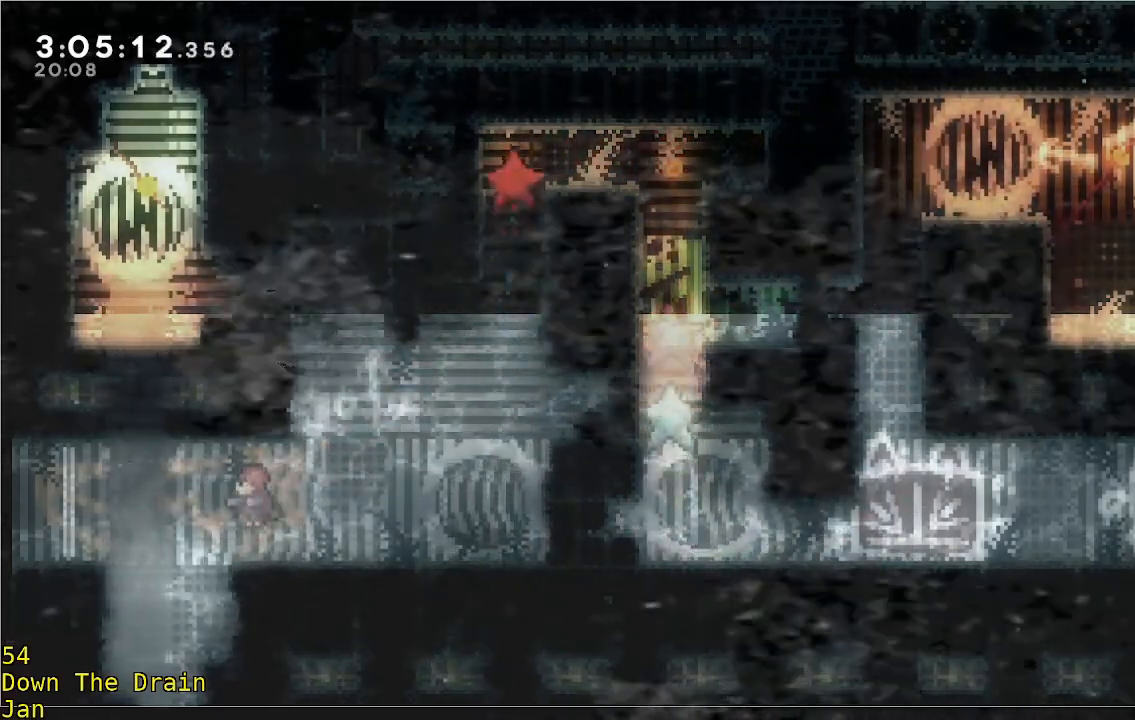
Gameplay with a controller (Xbox layout); each line is a JSON object with the inputs held at the frame after it. "events" lists button and stick changes between this image and that frame as [ms after this image, input, new state], when the widget could be followed in between. Not read: DPAD_DOWN DPAD_LEFT DPAD_RIGHT R3 right_stick.
{"buttons": [], "left_stick": "left", "events": [[67, "left_stick", "left"]]}
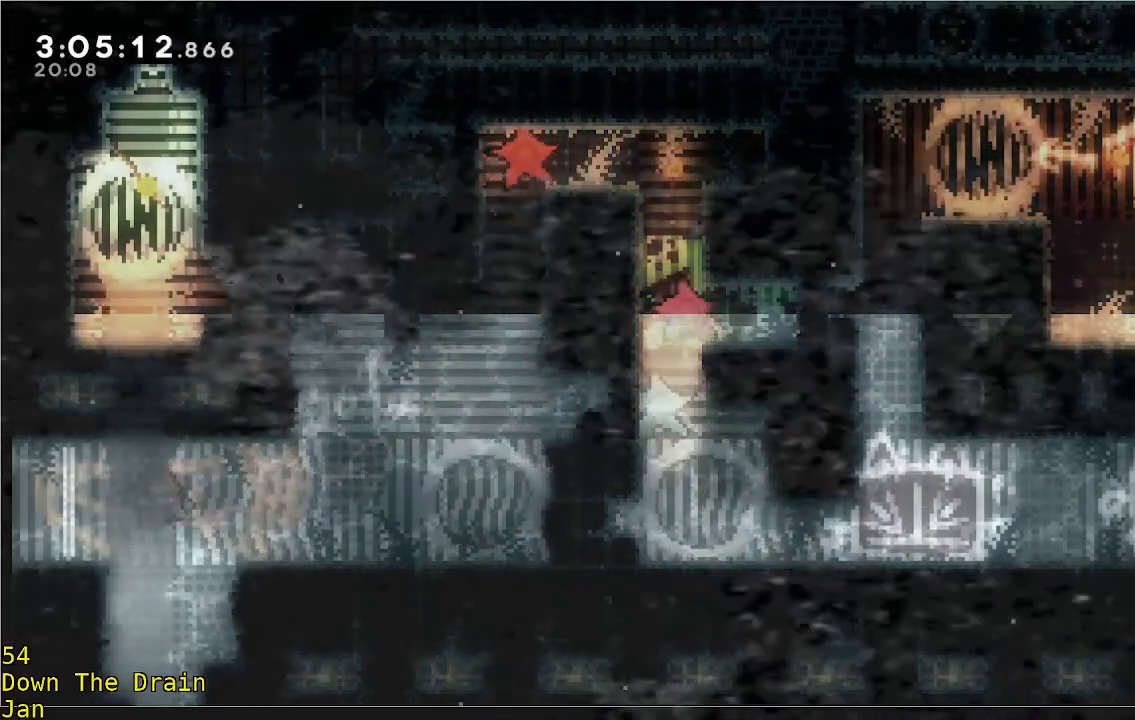
{"buttons": [], "left_stick": "down-right", "events": [[433, "left_stick", "down-right"]]}
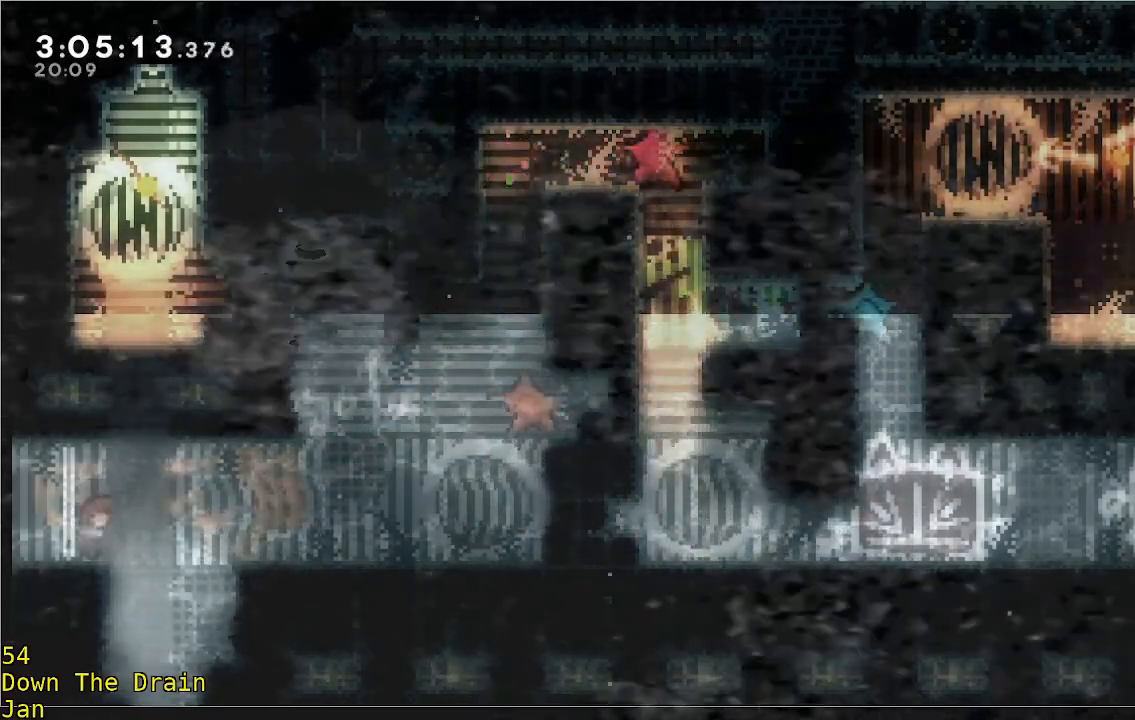
{"buttons": [], "left_stick": "down", "events": [[233, "left_stick", "down"]]}
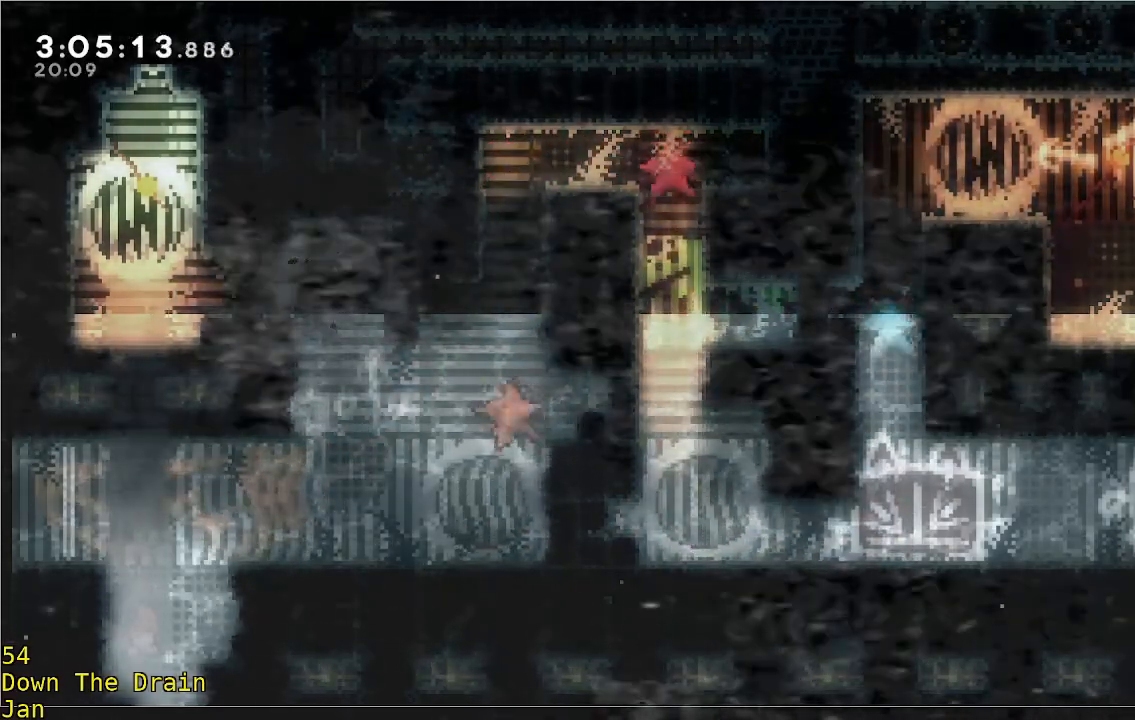
{"buttons": [], "left_stick": "down", "events": []}
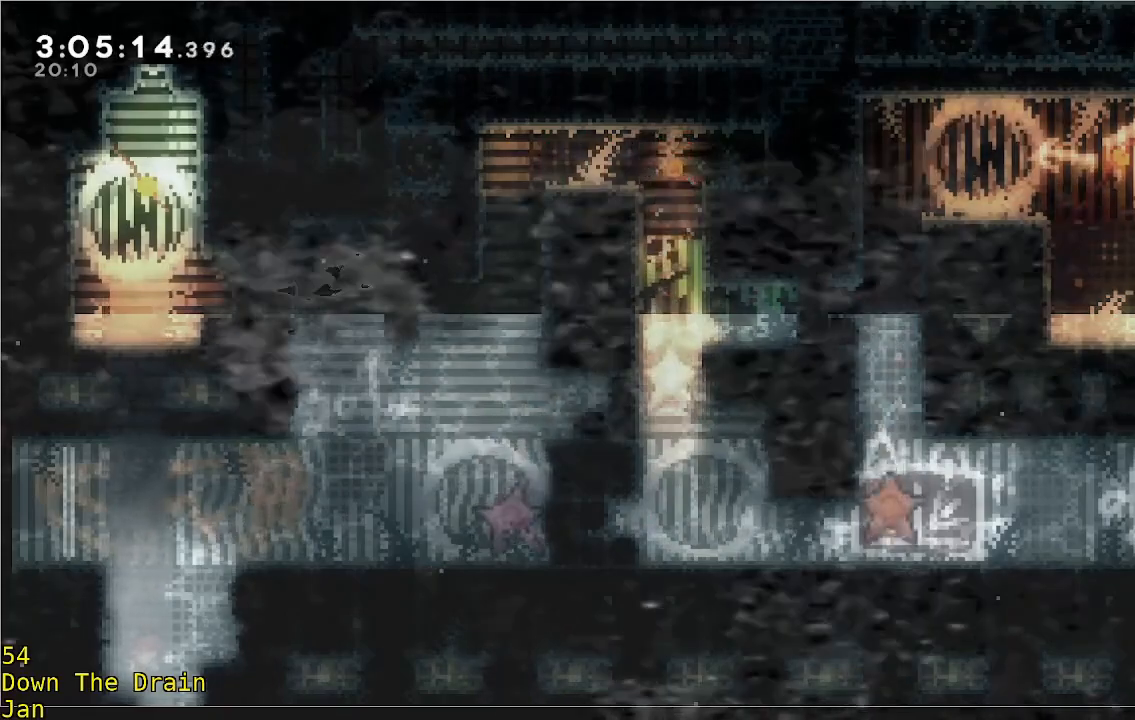
{"buttons": [], "left_stick": "down", "events": []}
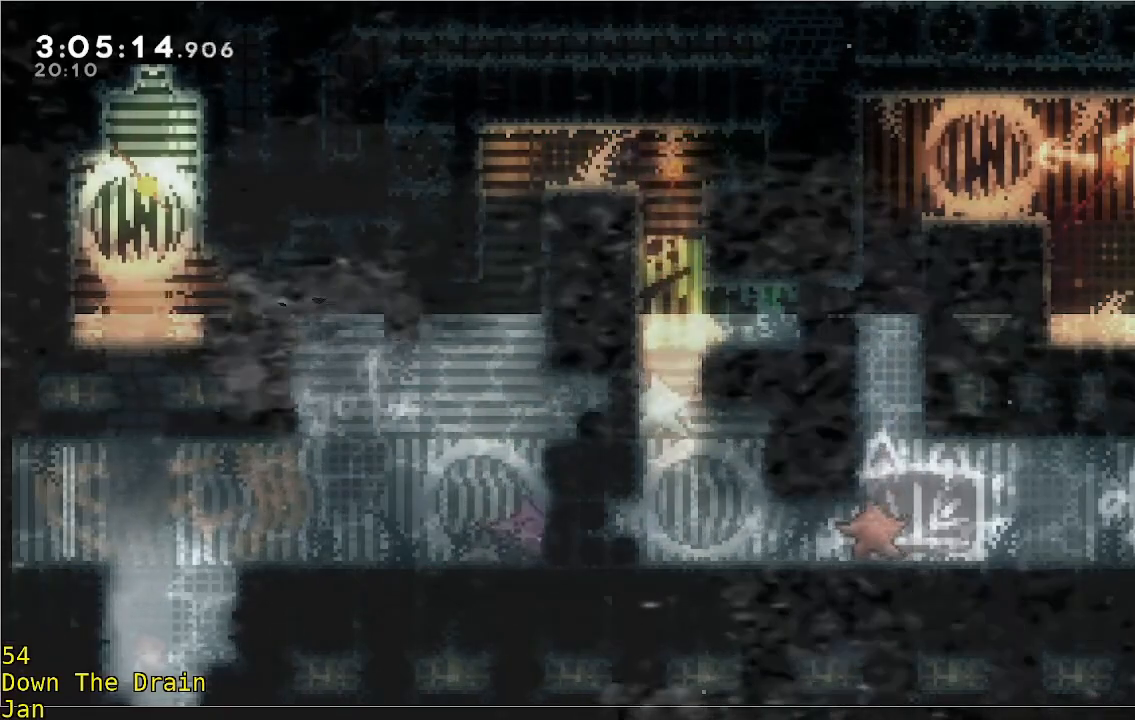
{"buttons": [], "left_stick": "down", "events": [[117, "left_stick", "down-right"], [333, "left_stick", "down"]]}
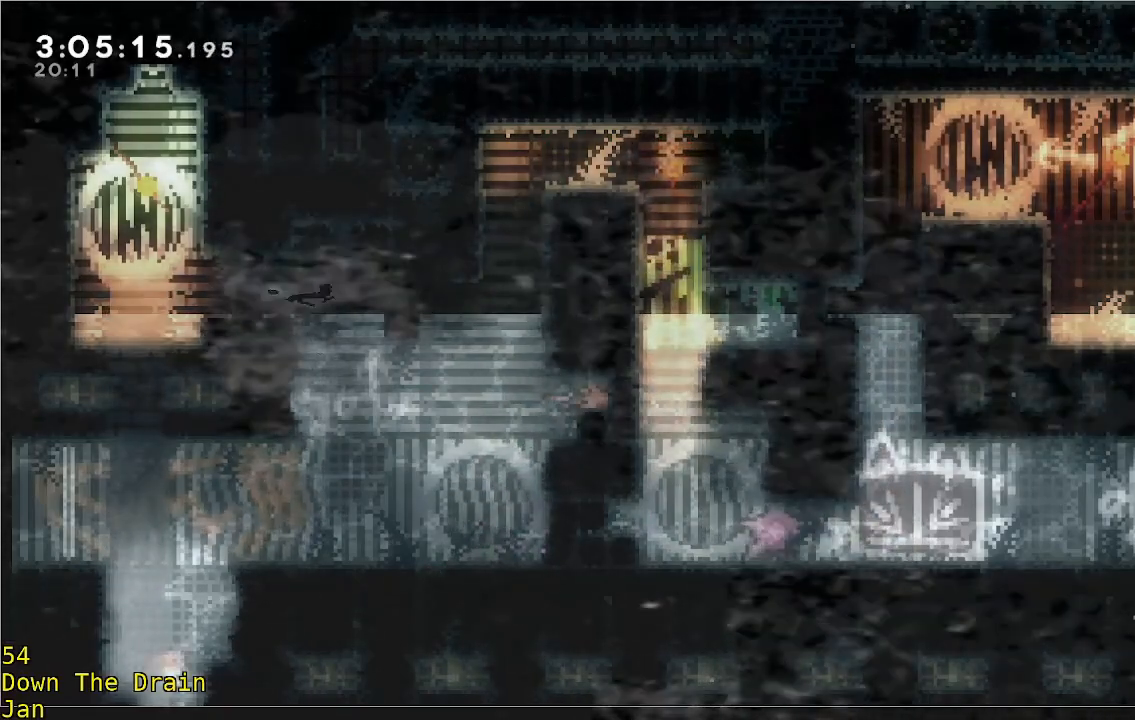
{"buttons": [], "left_stick": "down", "events": []}
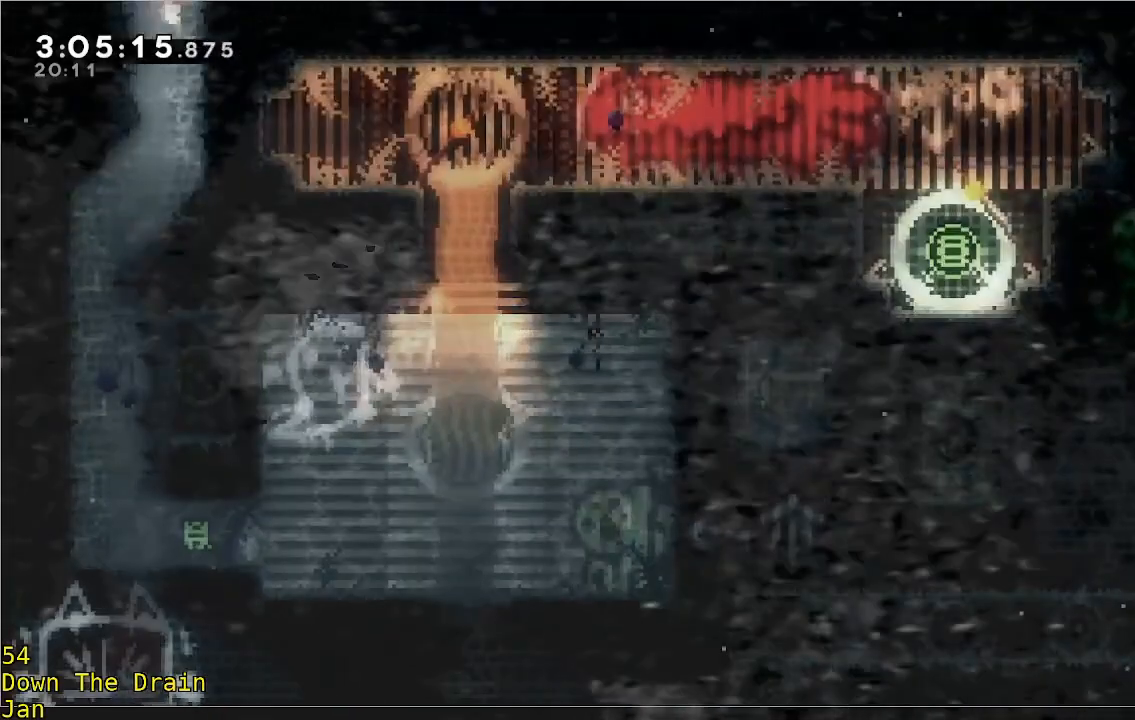
{"buttons": [], "left_stick": "down", "events": [[233, "left_stick", "down-right"], [333, "left_stick", "down"]]}
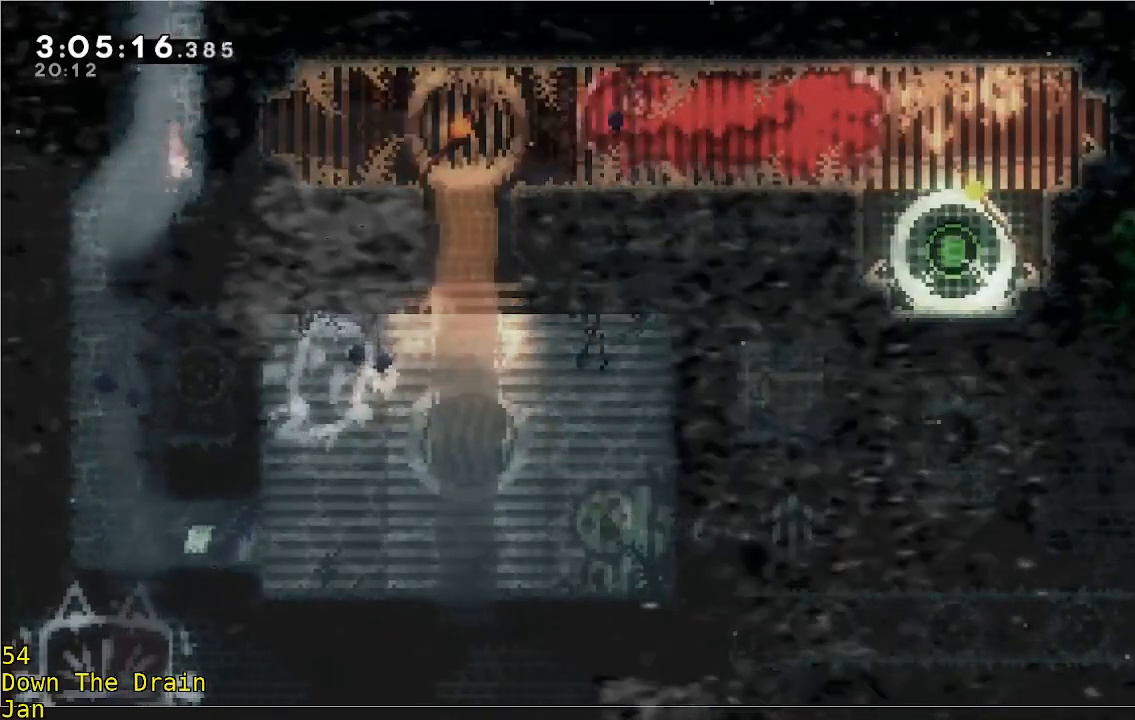
{"buttons": [], "left_stick": "down-left", "events": [[50, "left_stick", "down-left"]]}
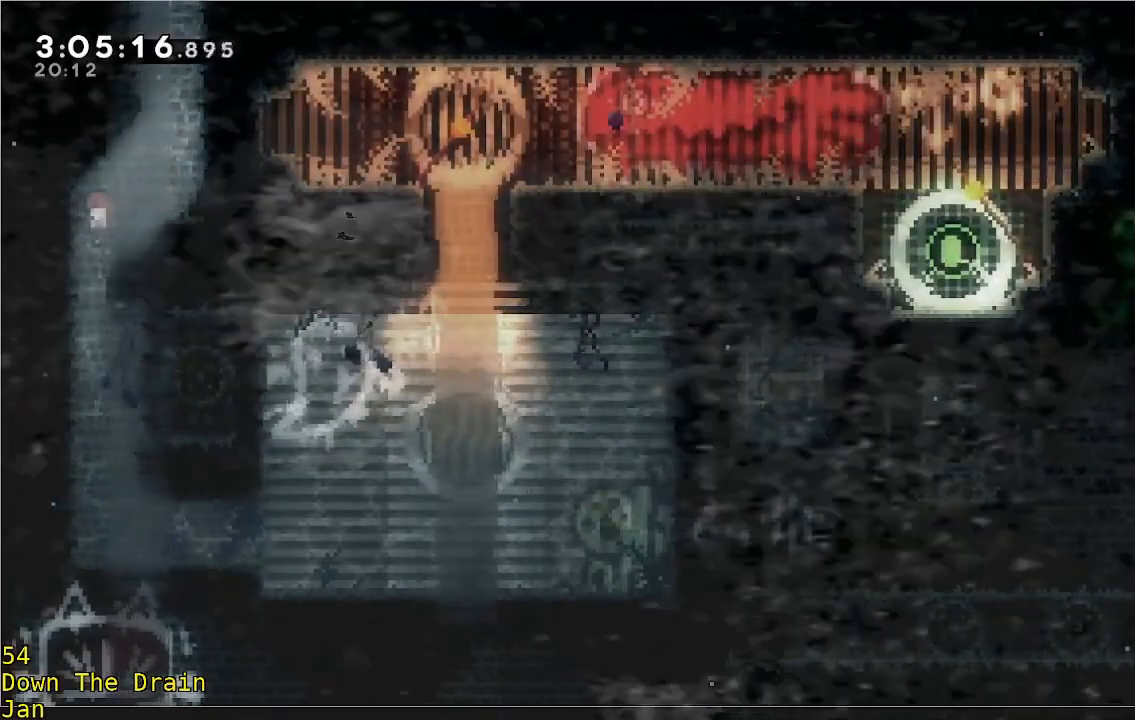
{"buttons": [], "left_stick": "down", "events": [[33, "left_stick", "down"]]}
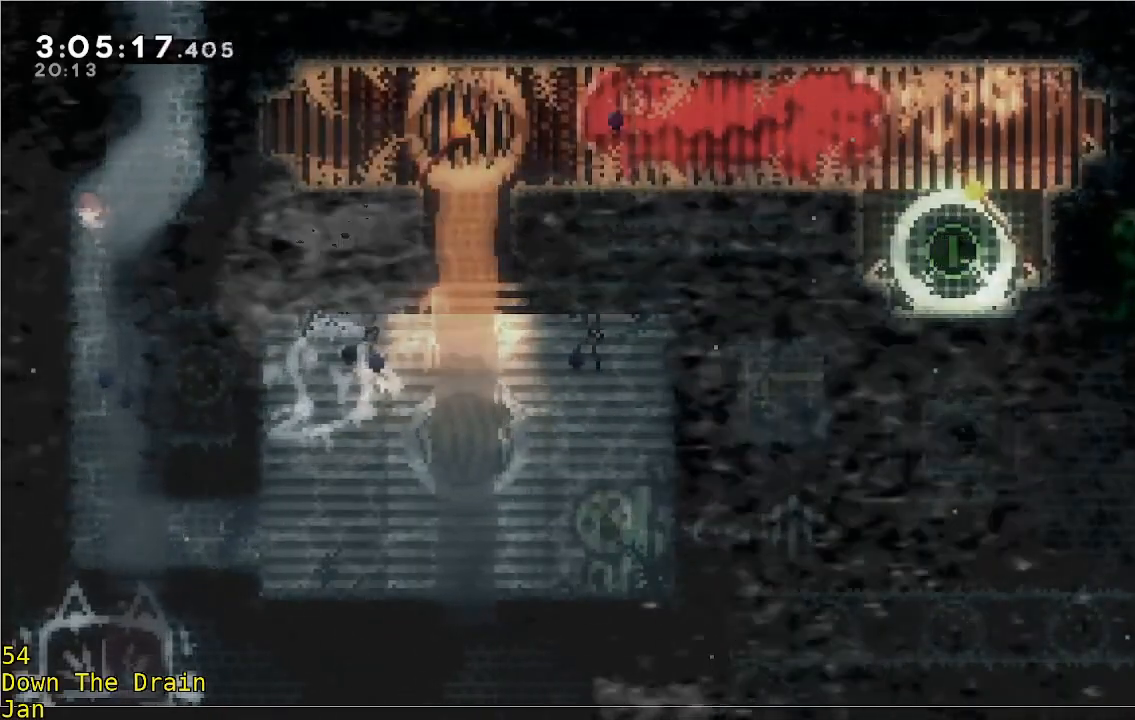
{"buttons": [], "left_stick": "down", "events": [[100, "left_stick", "down-left"], [233, "left_stick", "down"]]}
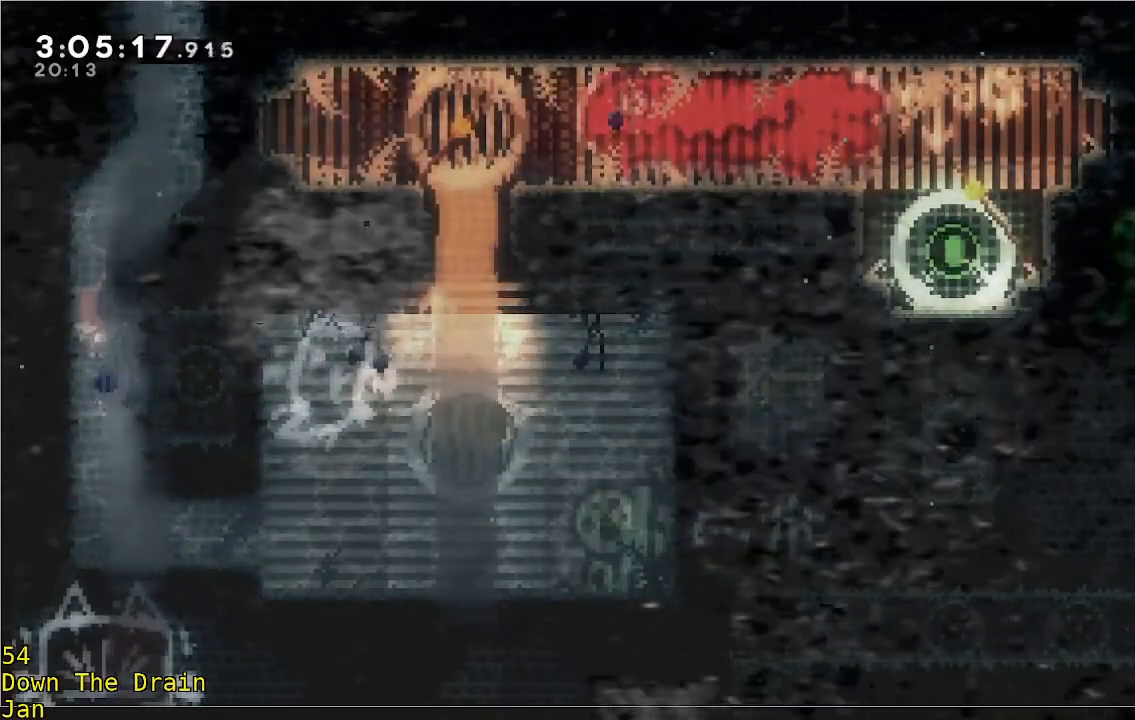
{"buttons": [], "left_stick": "down", "events": []}
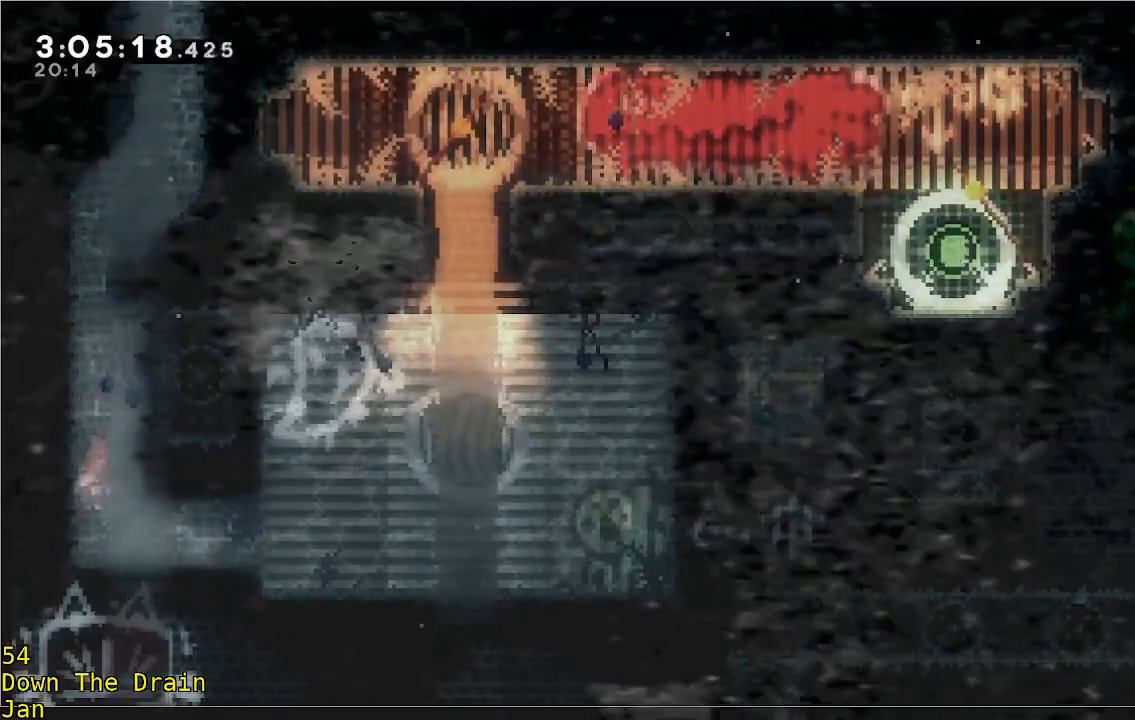
{"buttons": [], "left_stick": "down-right", "events": [[100, "left_stick", "down-right"]]}
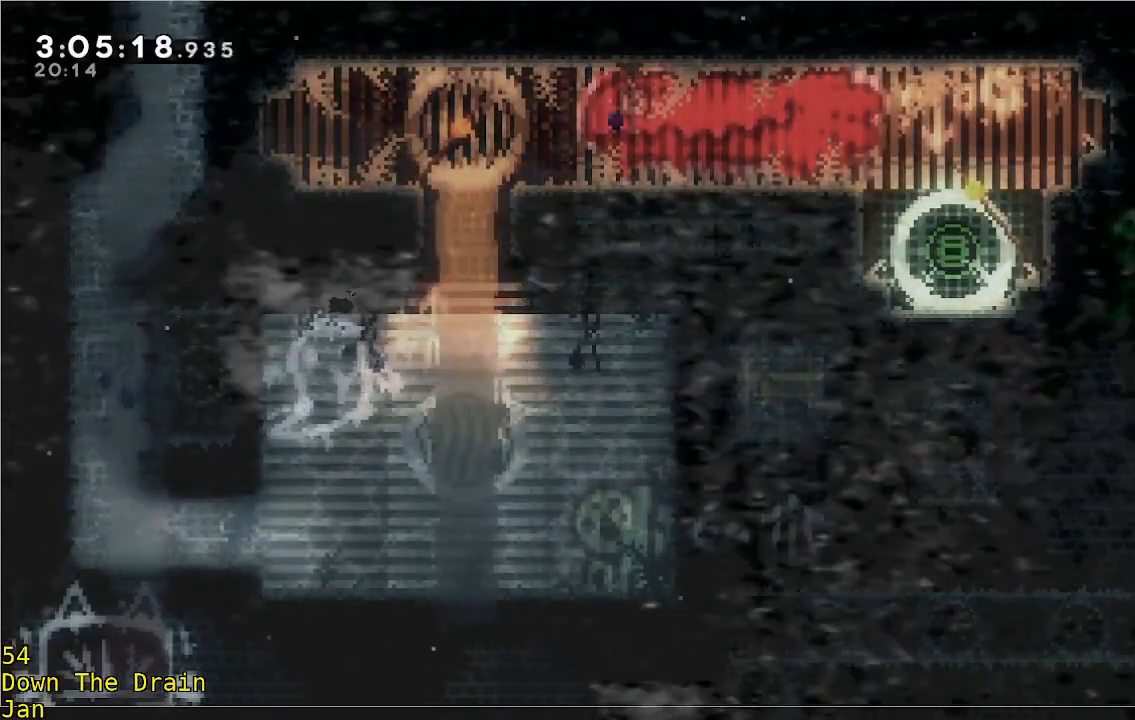
{"buttons": [], "left_stick": "right", "events": [[83, "left_stick", "right"]]}
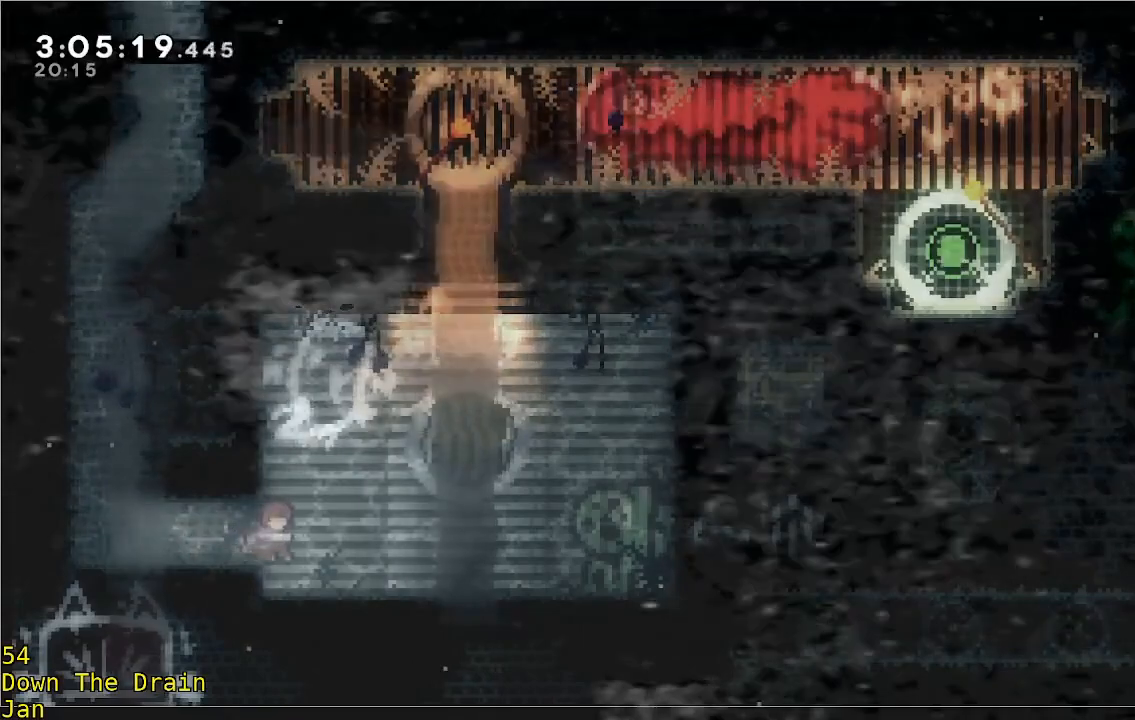
{"buttons": [], "left_stick": "up-right", "events": [[100, "left_stick", "up-right"]]}
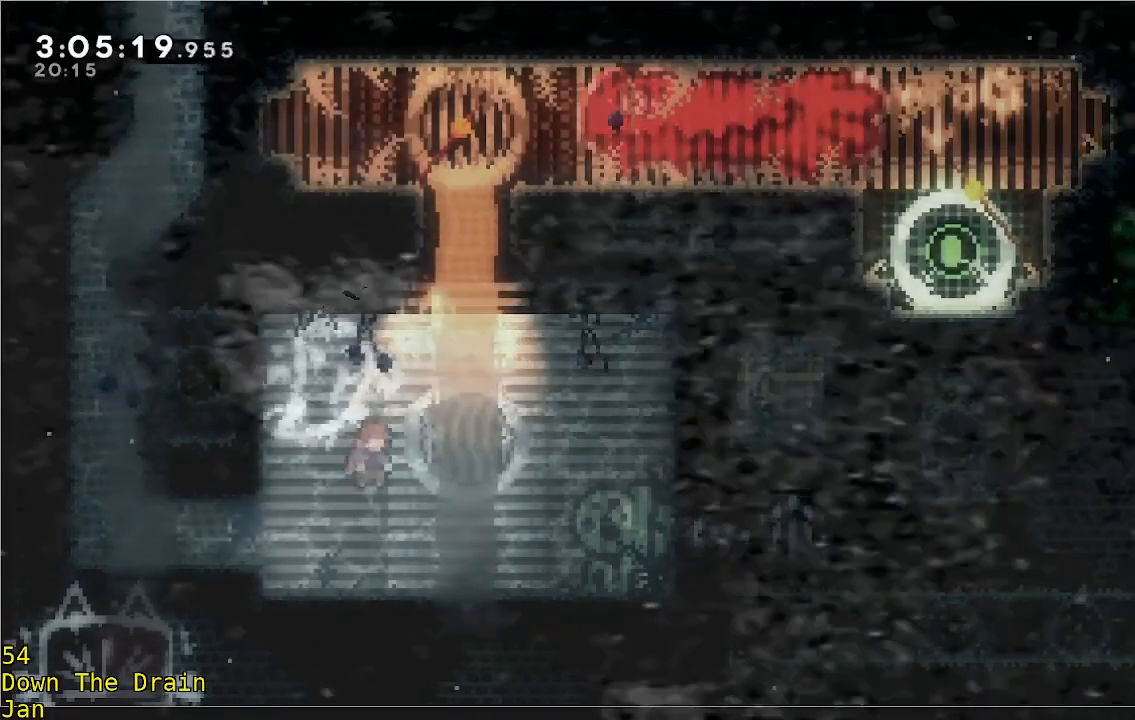
{"buttons": [], "left_stick": "up-right", "events": []}
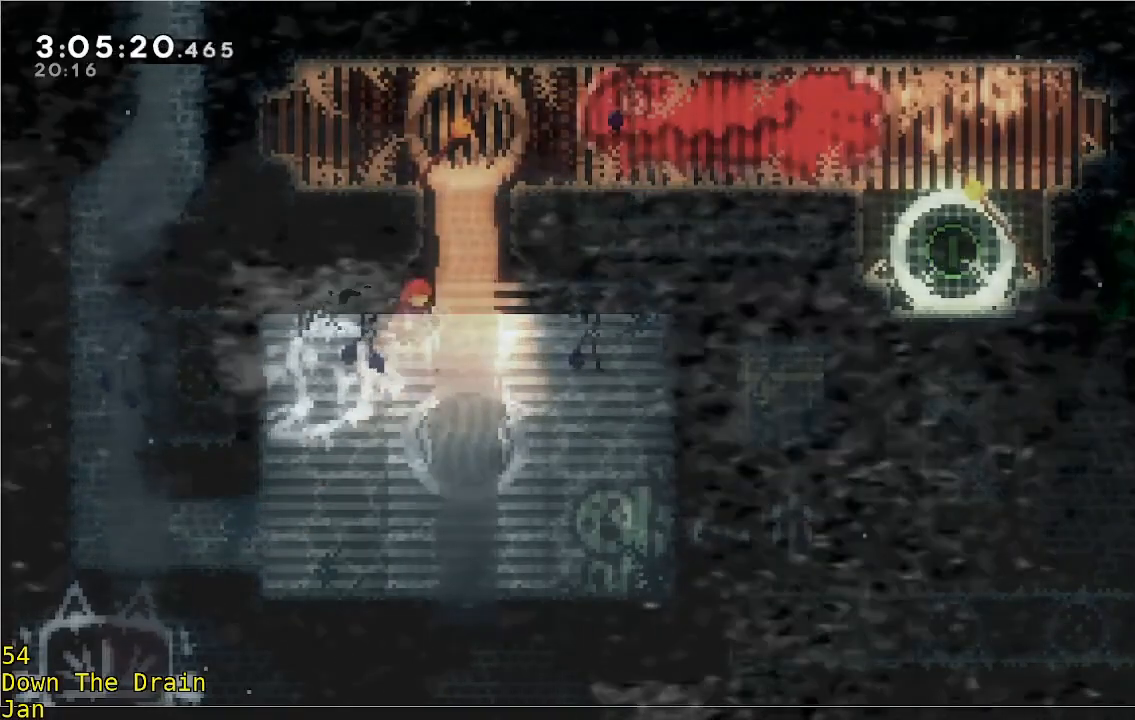
{"buttons": [], "left_stick": "up-right", "events": []}
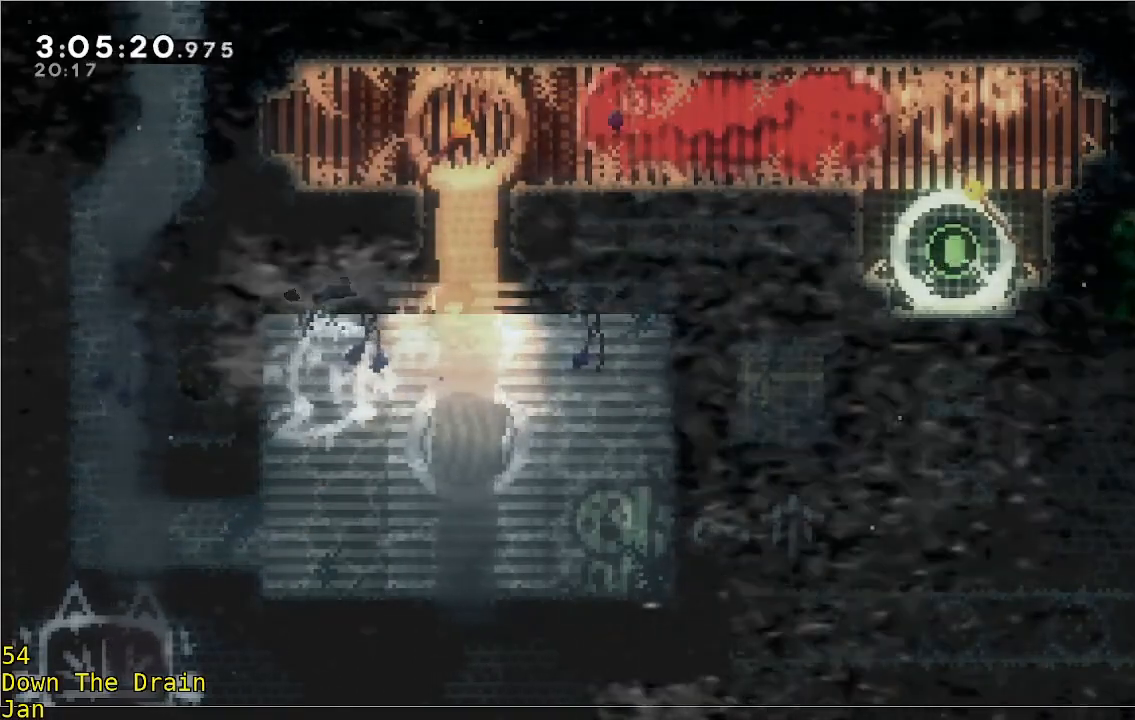
{"buttons": ["R2"], "left_stick": "right", "events": [[67, "A", "down"], [100, "R2", "down"], [200, "left_stick", "right"], [467, "A", "up"]]}
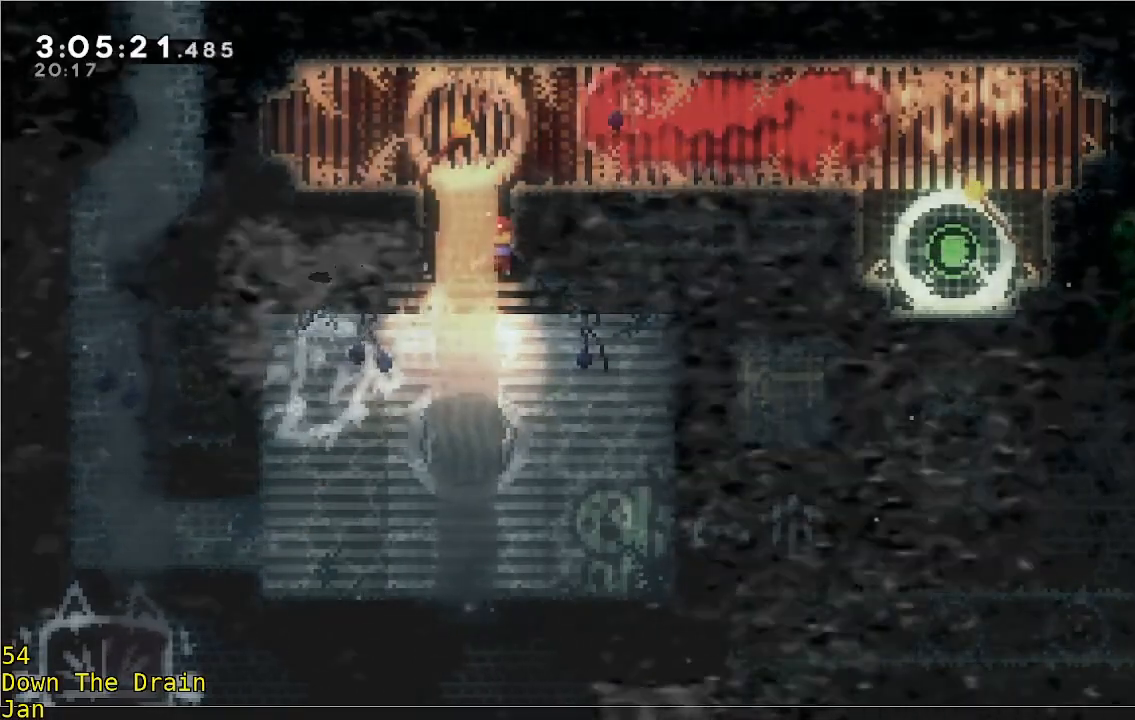
{"buttons": [], "left_stick": "center", "events": [[33, "A", "down"], [300, "A", "up"], [433, "R2", "up"], [467, "left_stick", "center"]]}
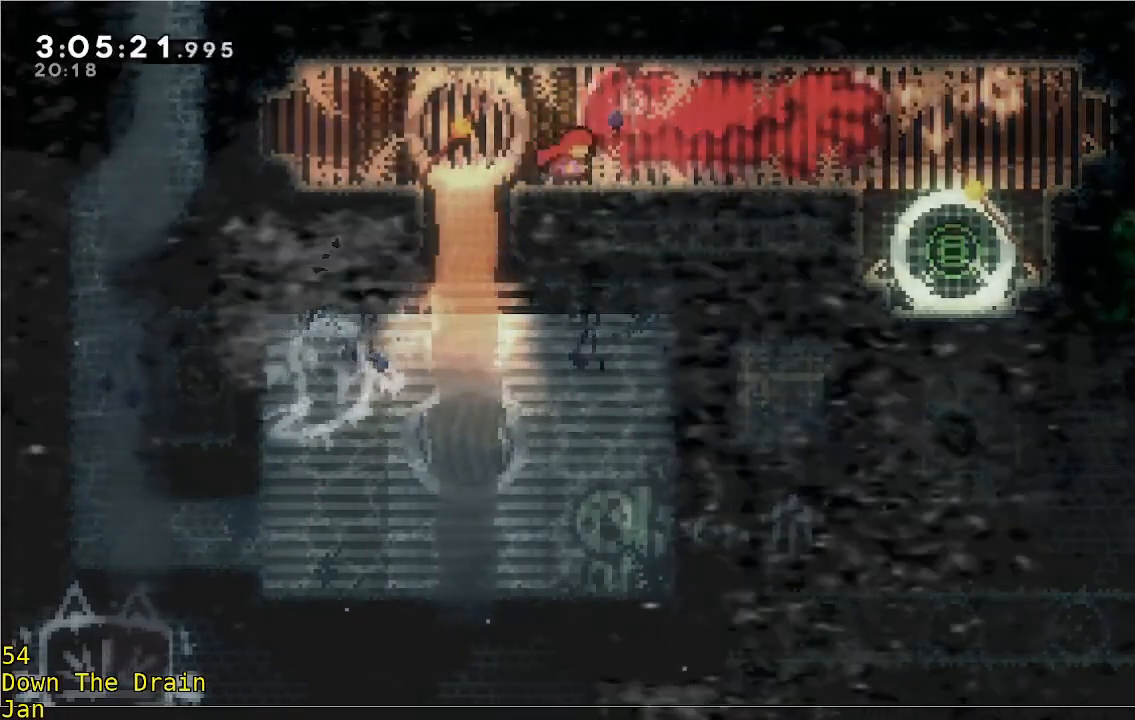
{"buttons": ["A", "R2"], "left_stick": "right", "events": [[100, "left_stick", "left"], [267, "left_stick", "up"], [333, "A", "down"], [333, "left_stick", "right"], [367, "R2", "down"]]}
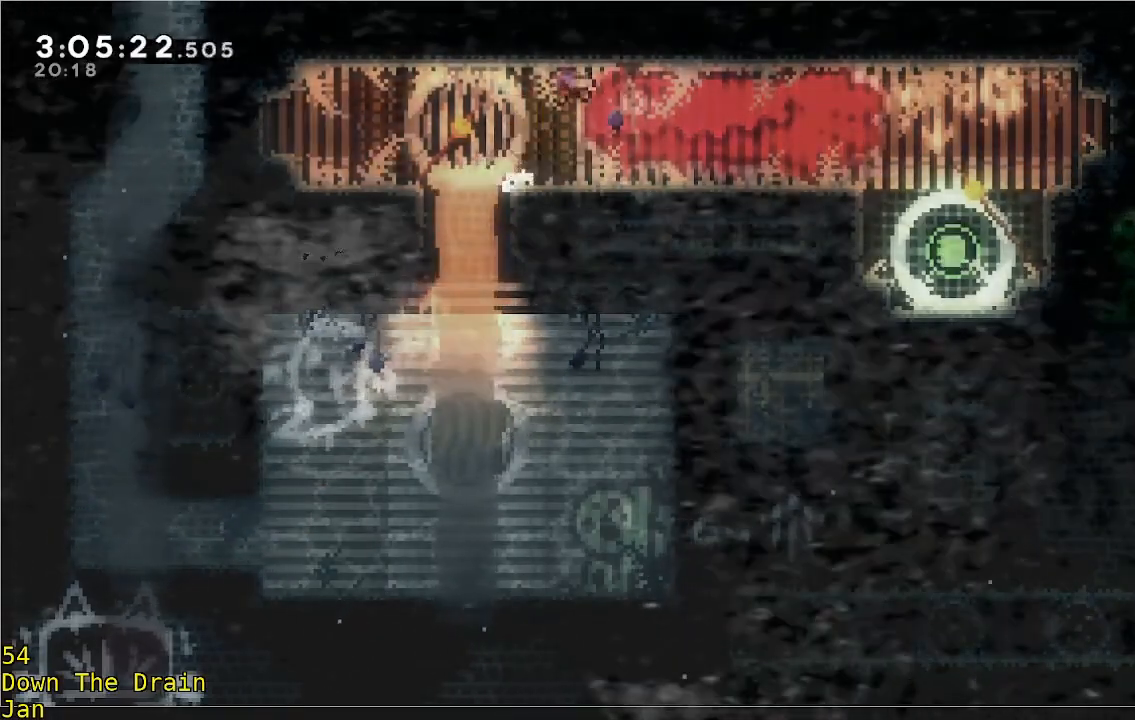
{"buttons": [], "left_stick": "right", "events": [[67, "A", "up"], [133, "R2", "up"]]}
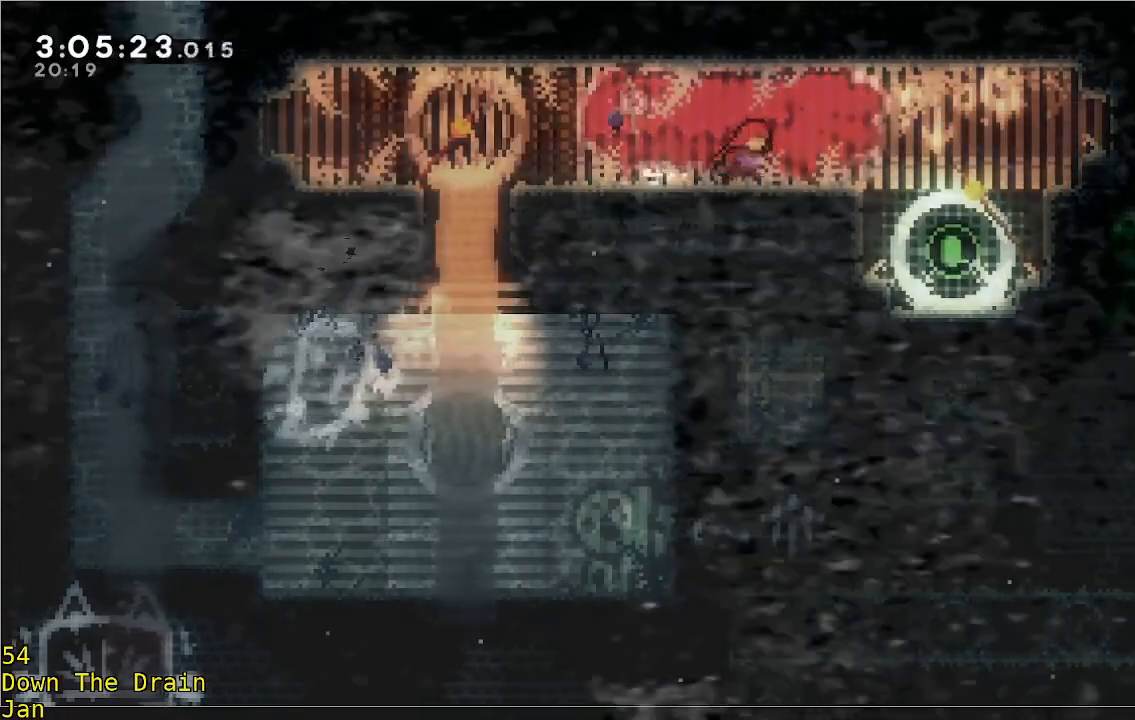
{"buttons": [], "left_stick": "right", "events": [[100, "A", "down"], [100, "R2", "down"], [367, "A", "up"], [367, "R2", "up"]]}
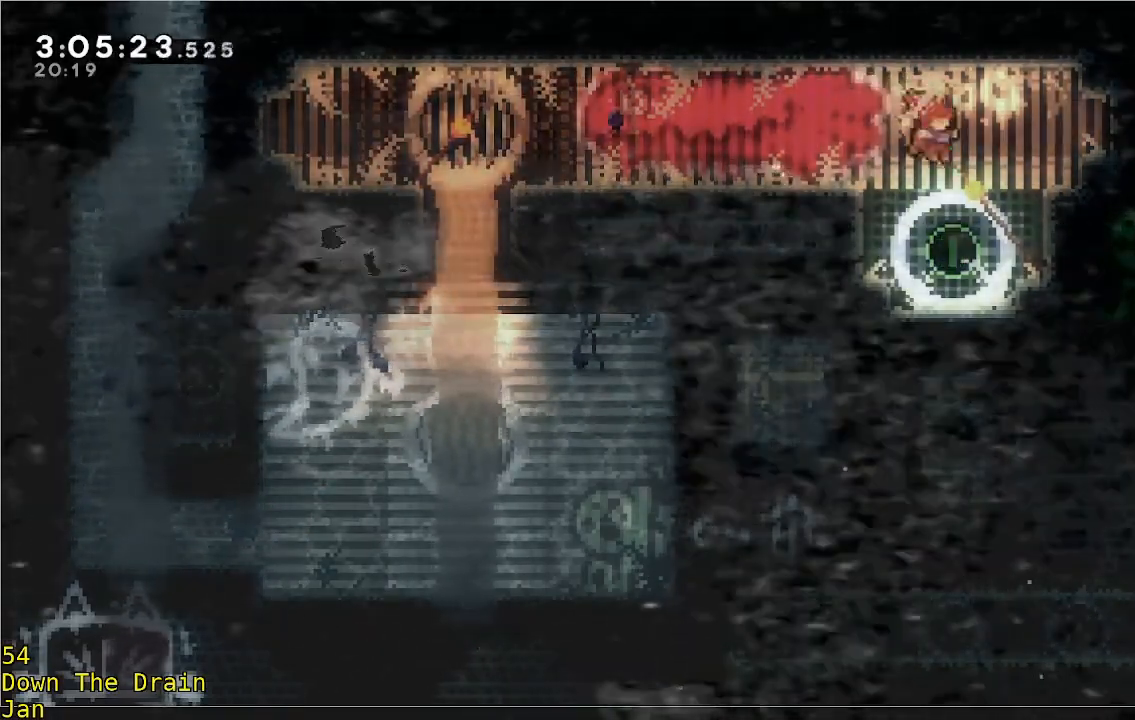
{"buttons": [], "left_stick": "left", "events": [[33, "left_stick", "left"]]}
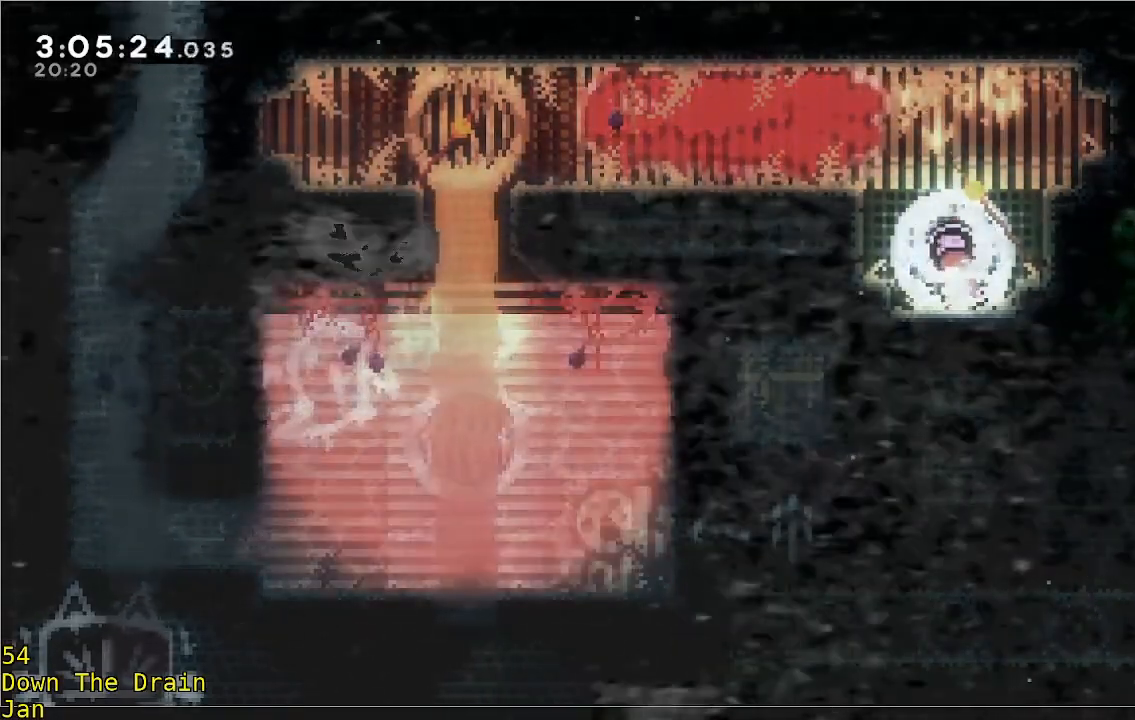
{"buttons": ["A", "R2"], "left_stick": "right", "events": [[83, "left_stick", "up-right"], [133, "A", "down"], [133, "R2", "down"], [133, "left_stick", "right"], [367, "A", "up"], [500, "A", "down"]]}
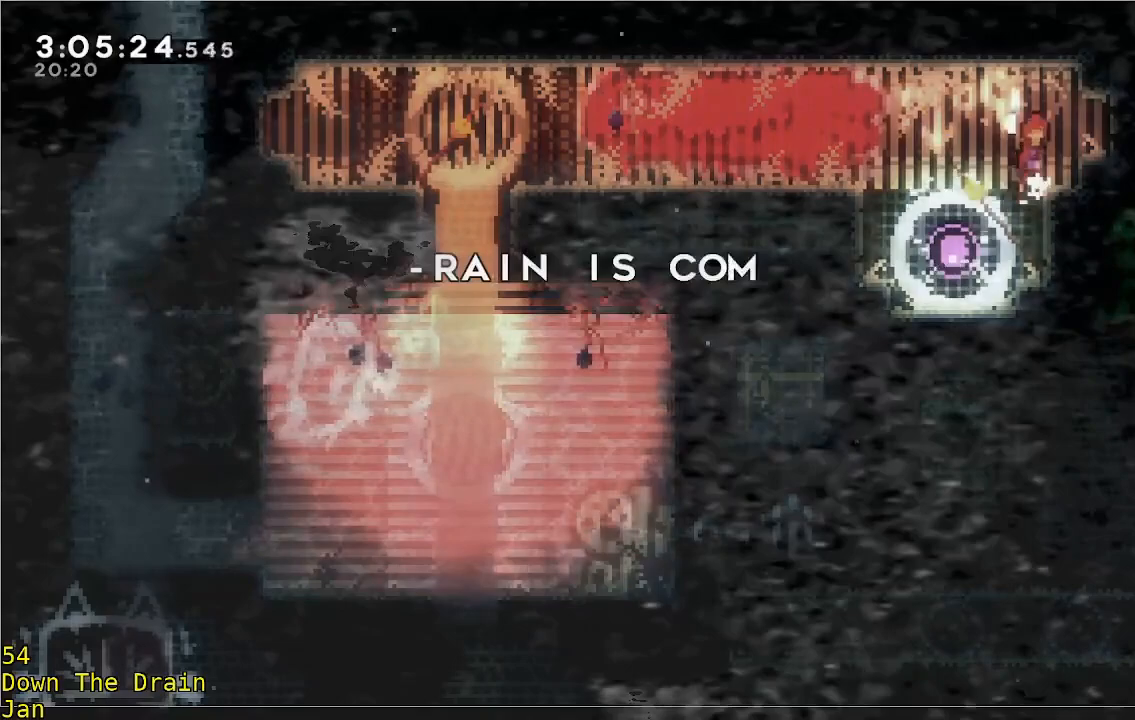
{"buttons": [], "left_stick": "right", "events": [[233, "A", "up"], [267, "R2", "up"]]}
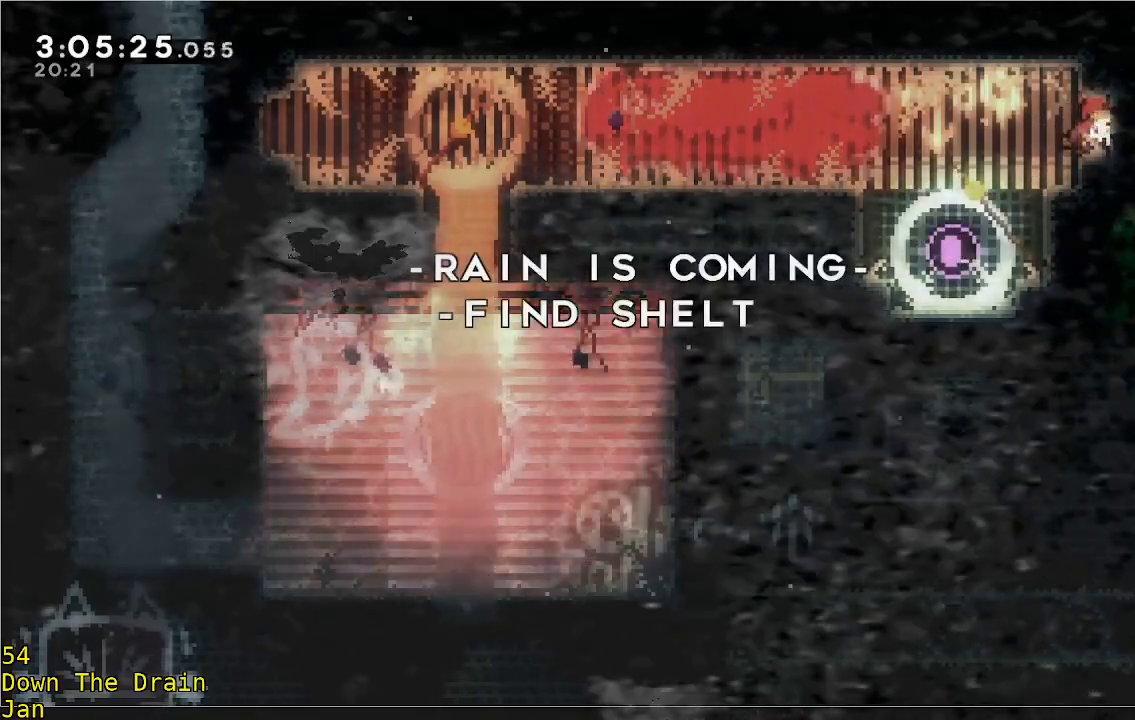
{"buttons": ["A", "R2"], "left_stick": "left", "events": [[67, "left_stick", "center"], [200, "left_stick", "left"], [300, "A", "down"], [300, "R2", "down"]]}
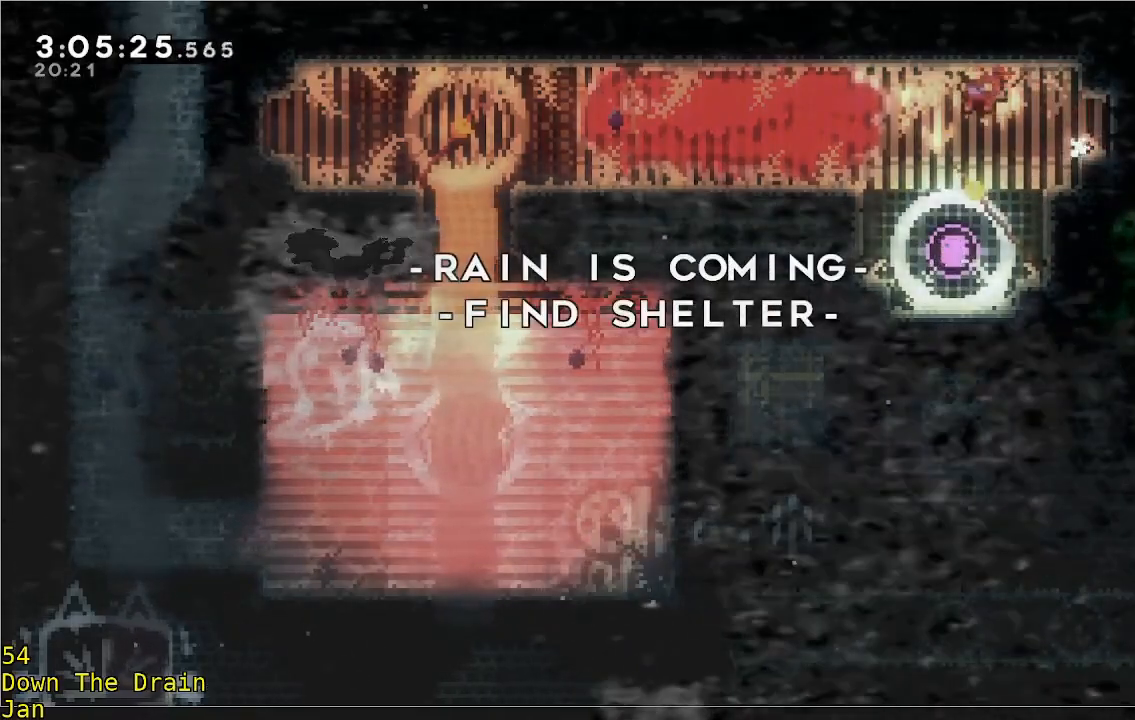
{"buttons": ["A", "R2"], "left_stick": "left", "events": [[100, "A", "up"], [200, "R2", "up"], [367, "A", "down"], [367, "R2", "down"]]}
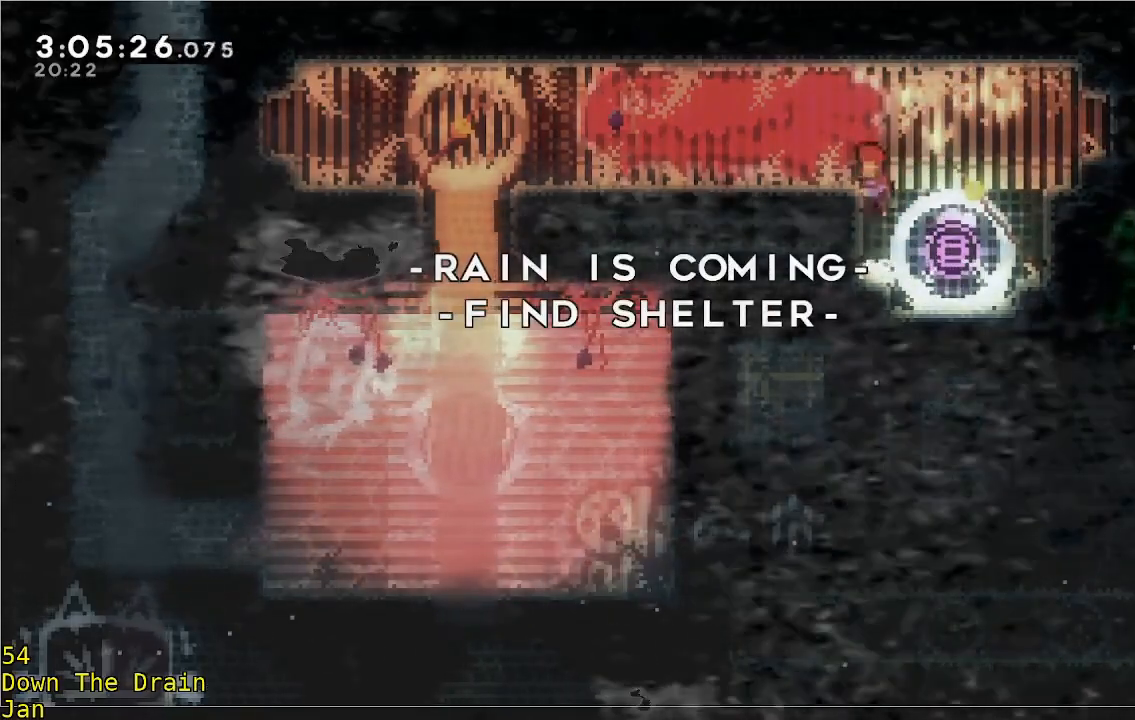
{"buttons": [], "left_stick": "left", "events": [[167, "A", "up"], [233, "R2", "up"]]}
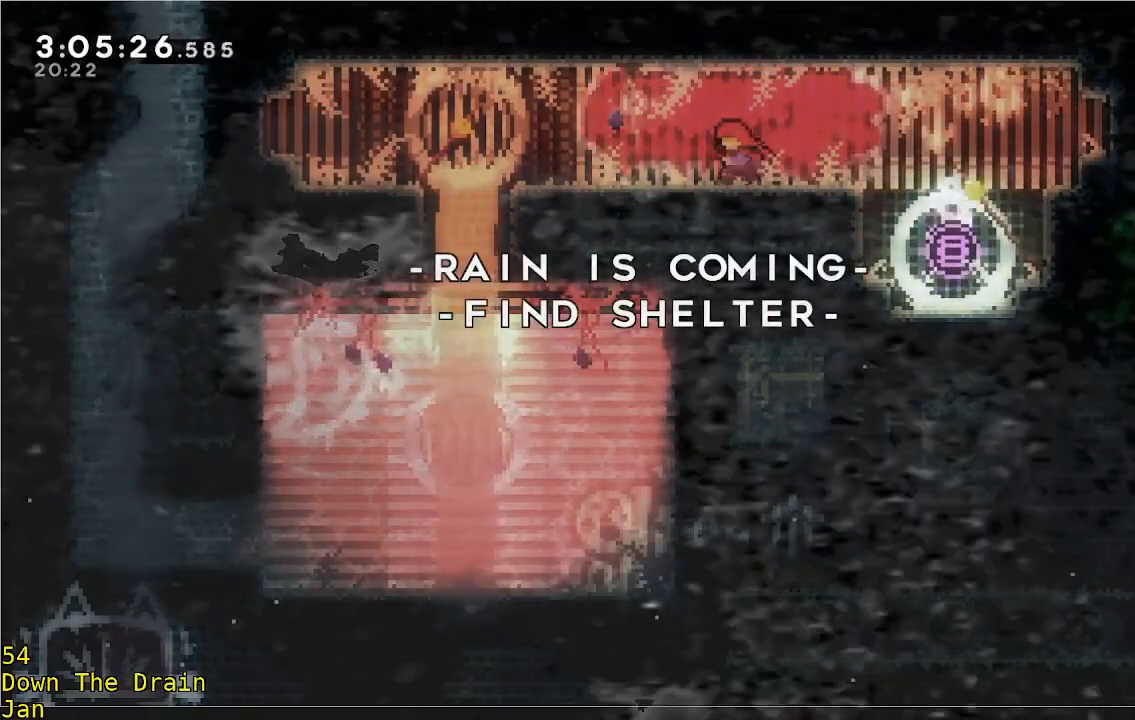
{"buttons": [], "left_stick": "left", "events": []}
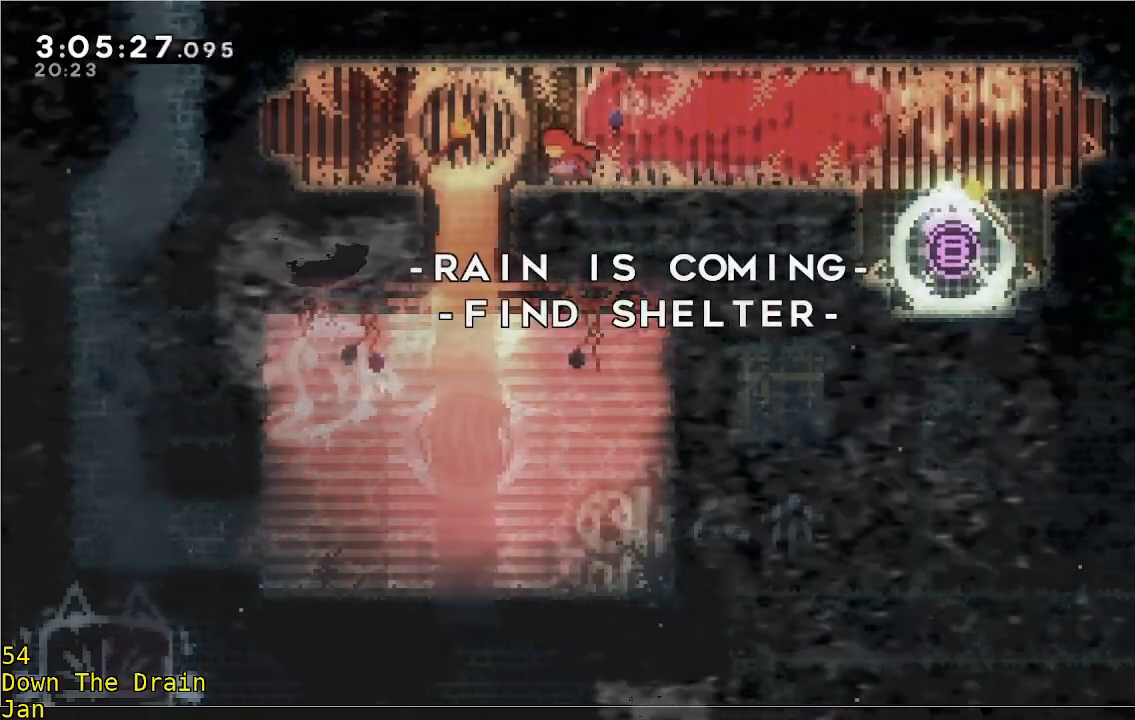
{"buttons": [], "left_stick": "down", "events": [[367, "left_stick", "down"]]}